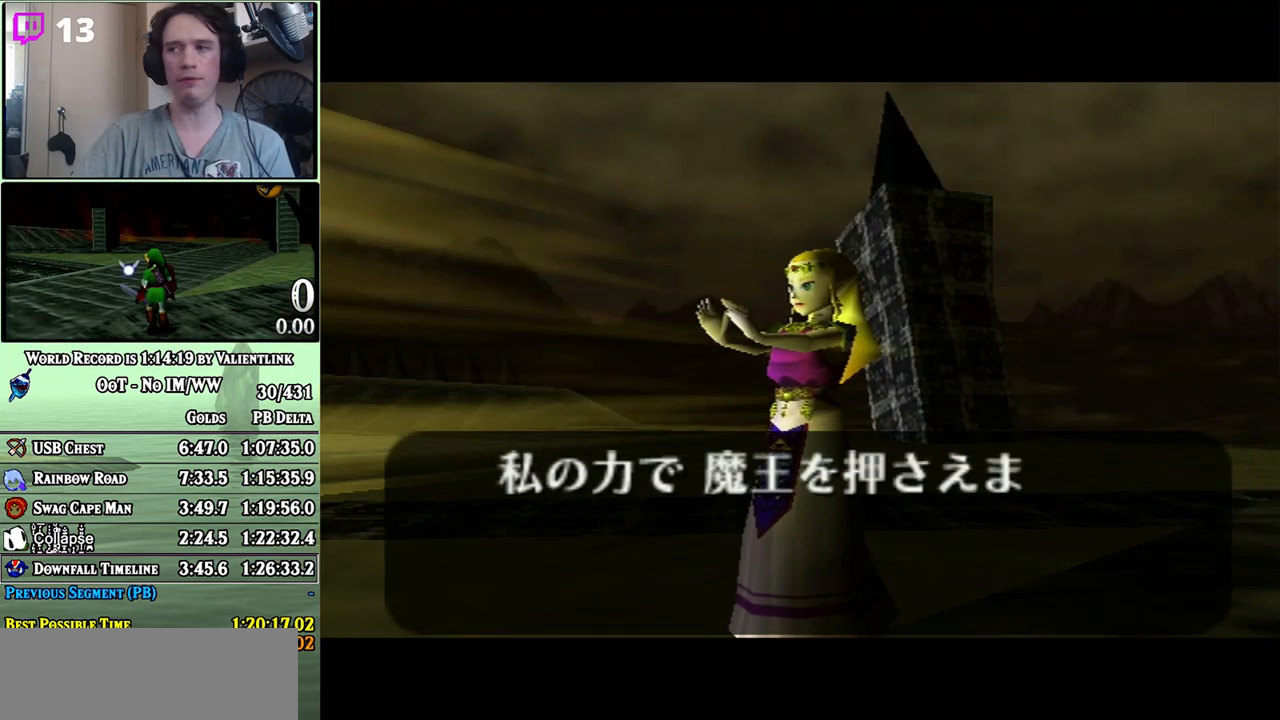
Gameplay with a controller (Nintendo layout); each line is a JSON object with the inputs held at the frame after it. "events" lists button and stick changes between this image and that frame as [ms after this image, input, new state], when the widget could be followed in between. Not read: L3 R3.
{"buttons": ["A"], "left_stick": "center", "right_stick": "center", "events": [[17, "A", "down"], [83, "A", "up"], [83, "B", "down"], [150, "A", "down"], [150, "B", "up"], [200, "A", "up"], [200, "B", "down"], [250, "A", "down"], [250, "B", "up"], [300, "A", "up"], [367, "A", "down"], [433, "A", "up"], [450, "B", "down"], [500, "A", "down"], [500, "B", "up"]]}
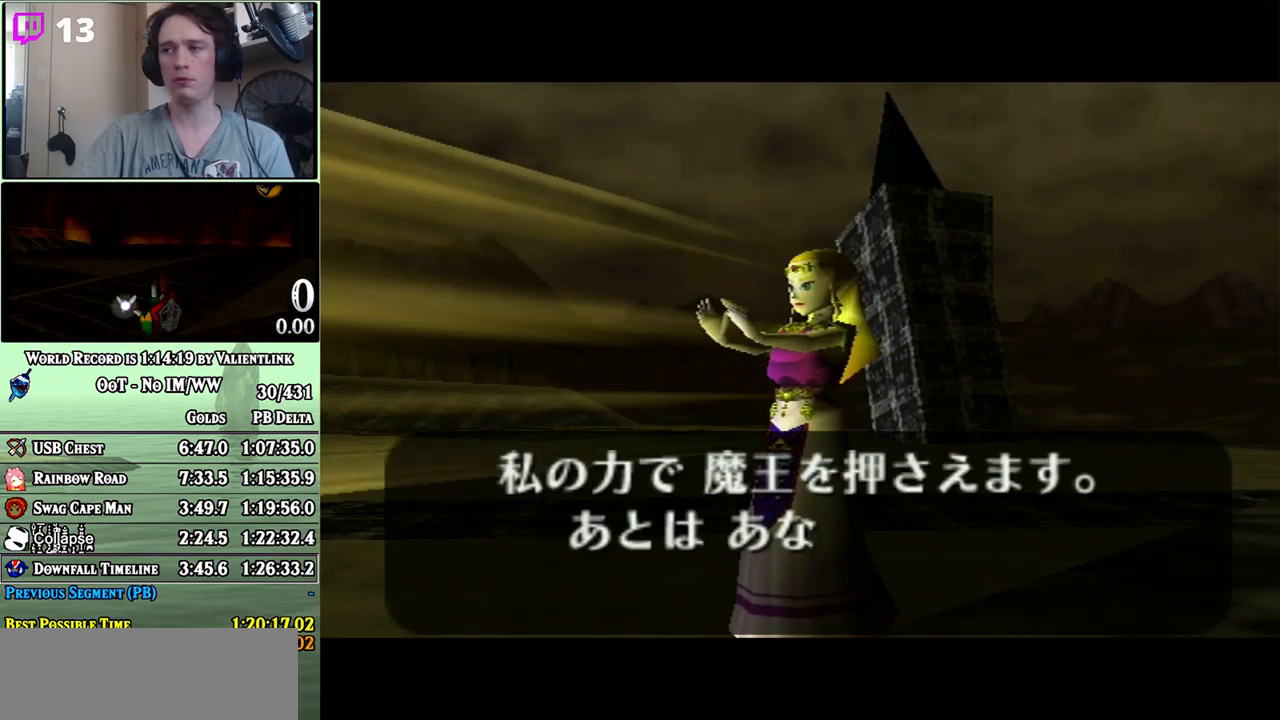
{"buttons": ["A"], "left_stick": "center", "right_stick": "center", "events": [[50, "A", "up"], [117, "A", "down"], [150, "A", "up"], [150, "B", "down"], [217, "A", "down"], [217, "B", "up"], [267, "A", "up"], [267, "B", "down"], [333, "A", "down"], [333, "B", "up"], [400, "A", "up"], [400, "B", "down"], [467, "A", "down"], [467, "B", "up"]]}
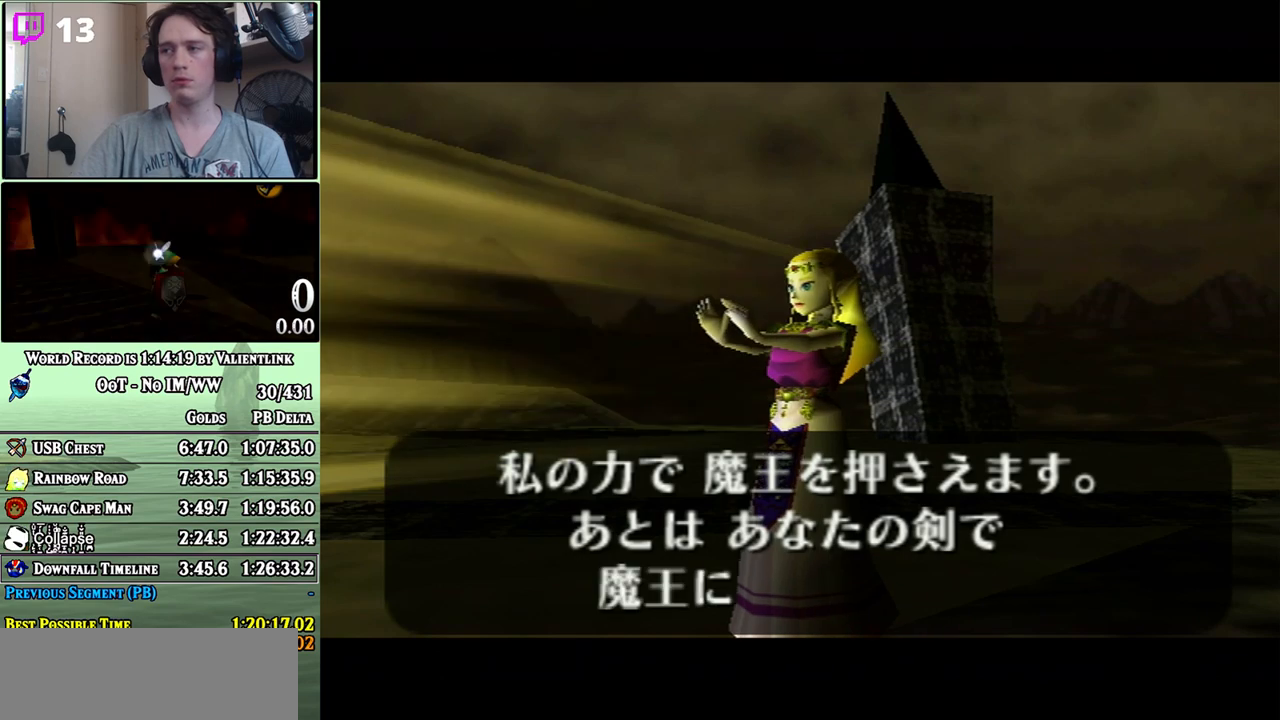
{"buttons": [], "left_stick": "center", "right_stick": "center", "events": [[17, "A", "up"], [17, "B", "down"], [83, "A", "down"], [83, "B", "up"], [117, "A", "up"], [183, "A", "down"], [233, "A", "up"], [233, "B", "down"], [300, "A", "down"], [300, "B", "up"], [367, "A", "up"], [367, "B", "down"], [433, "A", "down"], [433, "B", "up"], [483, "A", "up"]]}
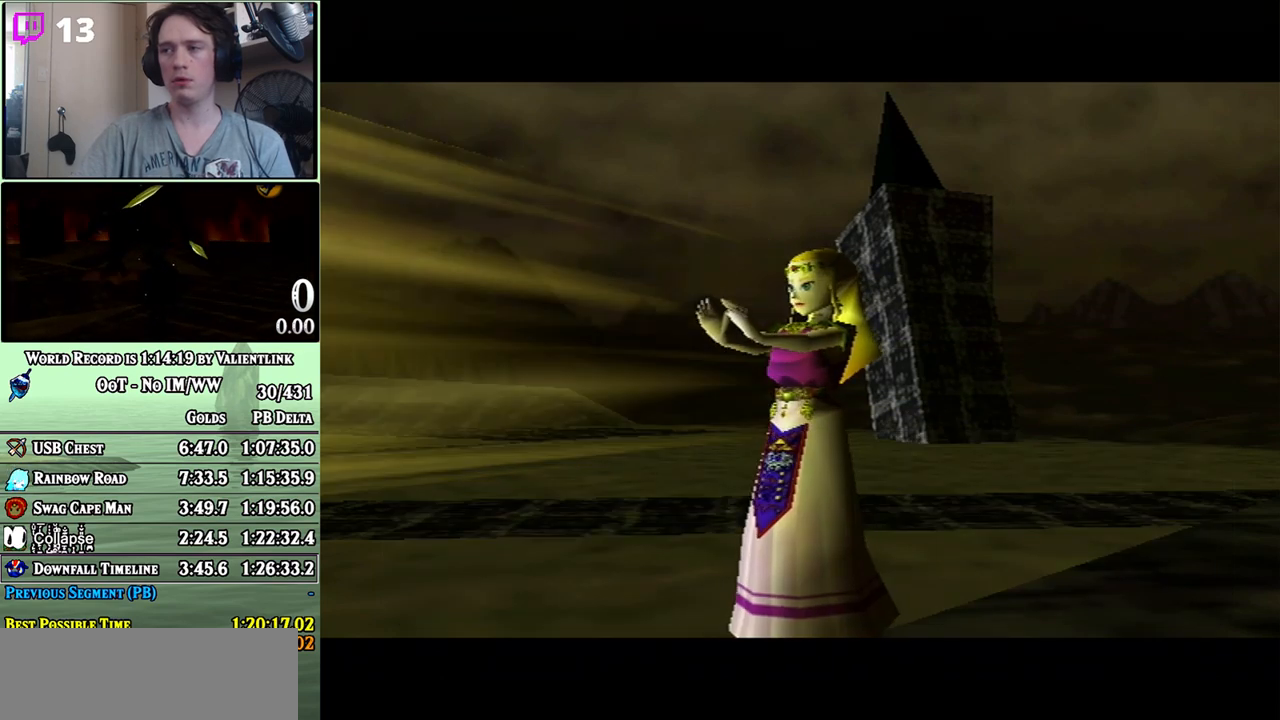
{"buttons": [], "left_stick": "center", "right_stick": "center", "events": [[50, "A", "down"], [83, "A", "up"], [150, "A", "down"], [217, "A", "up"], [300, "A", "down"], [333, "A", "up"], [333, "B", "down"], [400, "A", "down"], [400, "B", "up"], [450, "A", "up"]]}
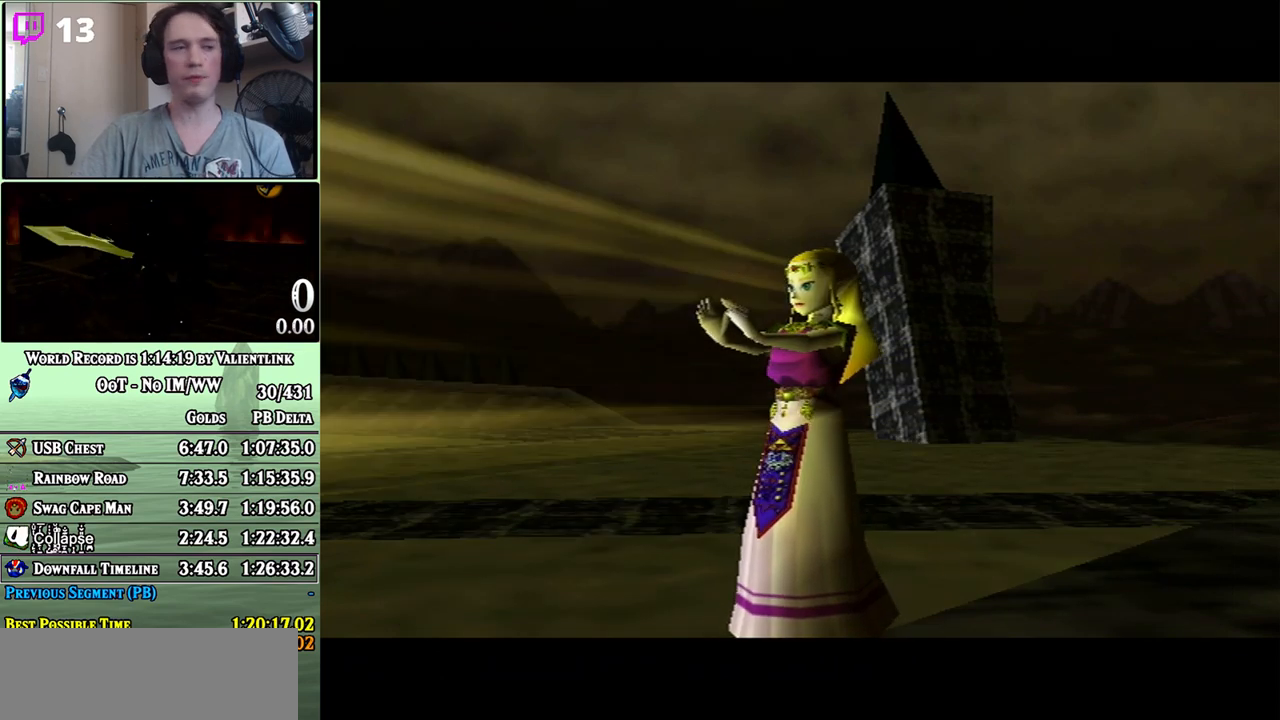
{"buttons": ["B"], "left_stick": "center", "right_stick": "center", "events": [[17, "A", "down"], [83, "A", "up"], [83, "B", "down"], [150, "B", "up"], [183, "A", "down"], [233, "A", "up"], [300, "A", "down"], [333, "A", "up"], [333, "B", "down"], [400, "B", "up"], [433, "A", "down"], [467, "A", "up"], [467, "B", "down"]]}
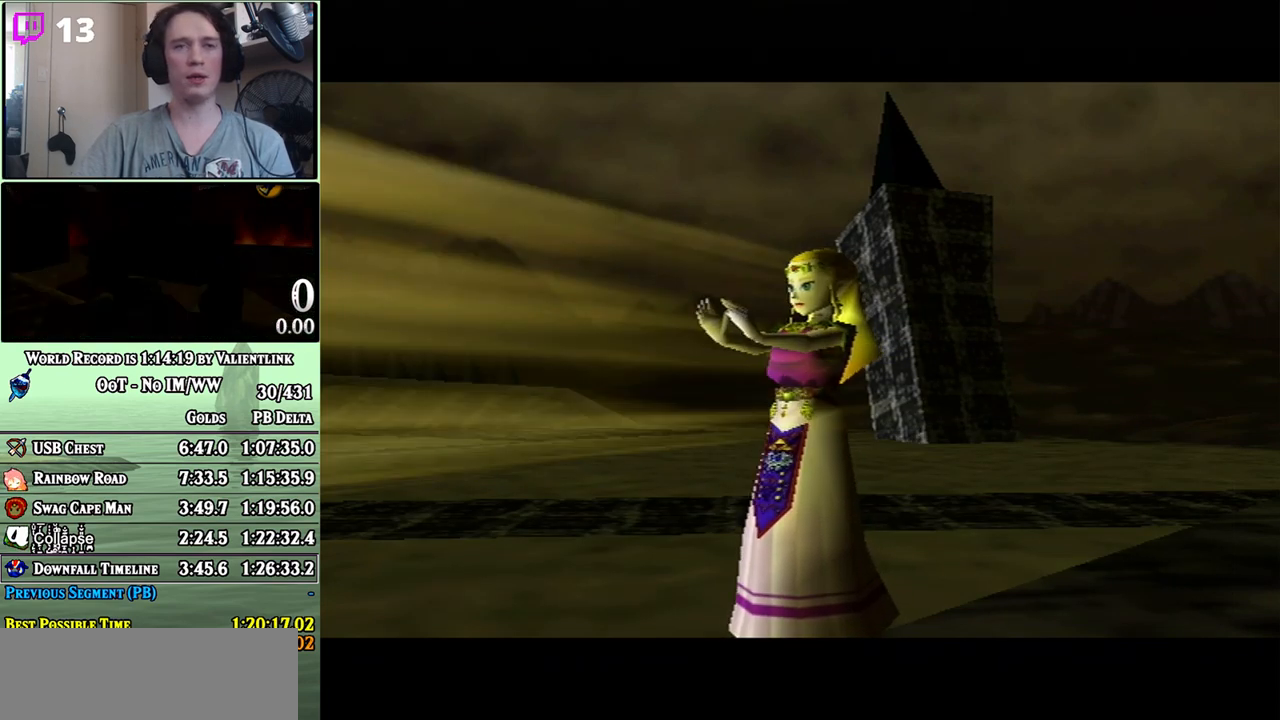
{"buttons": ["B"], "left_stick": "center", "right_stick": "center", "events": [[17, "B", "up"], [50, "A", "down"], [83, "A", "up"], [150, "A", "down"], [233, "A", "up"], [300, "A", "down"], [333, "A", "up"], [433, "A", "down"], [483, "A", "up"], [483, "B", "down"]]}
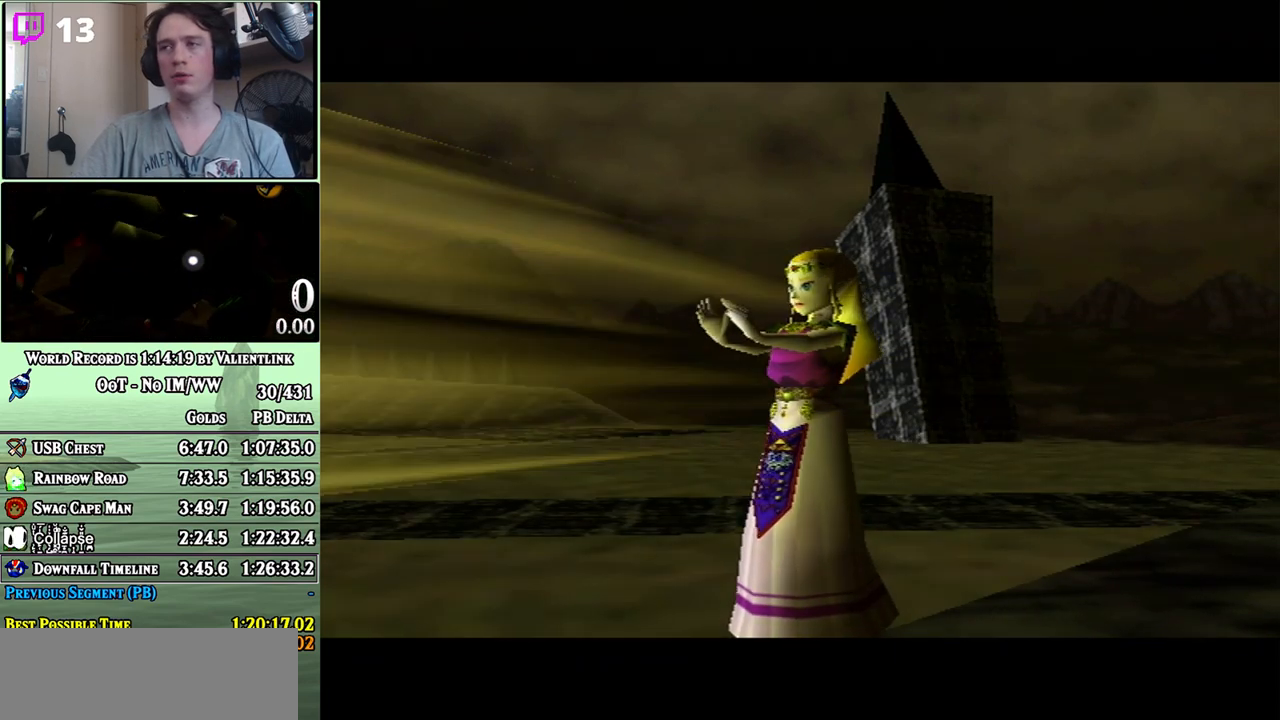
{"buttons": [], "left_stick": "center", "right_stick": "center", "events": [[33, "B", "up"], [50, "A", "down"], [83, "A", "up"]]}
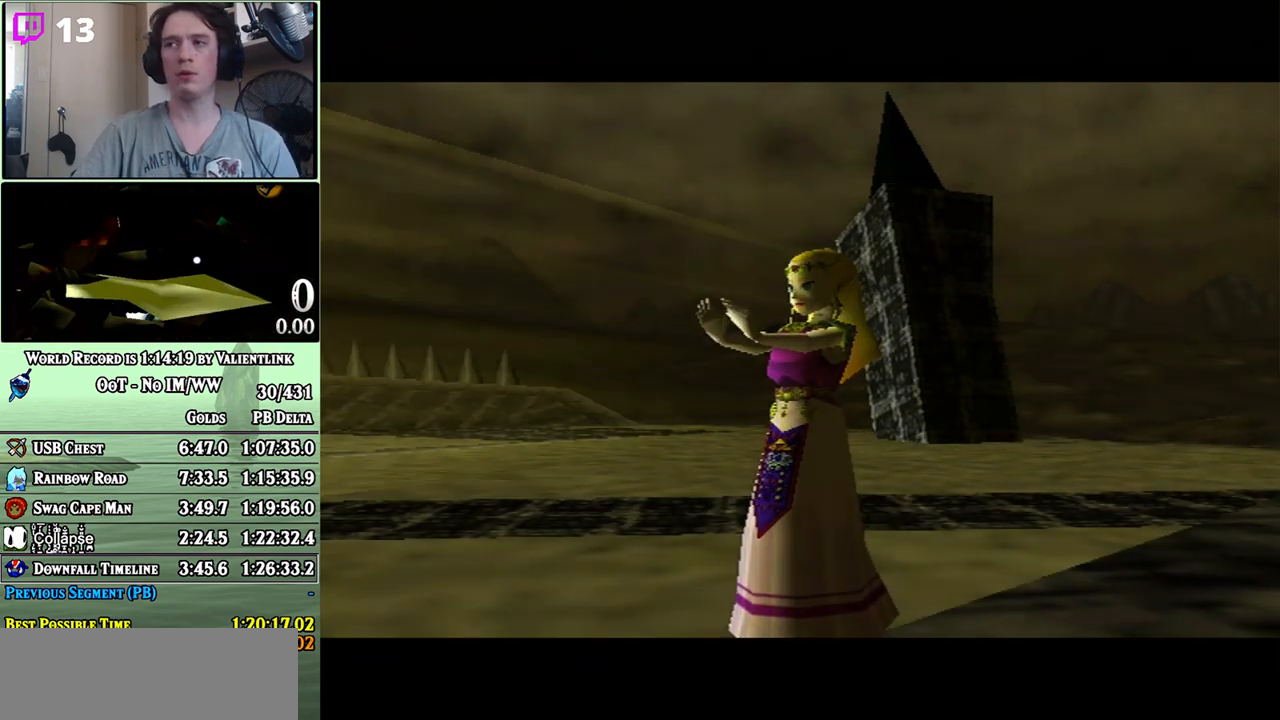
{"buttons": [], "left_stick": "center", "right_stick": "center", "events": []}
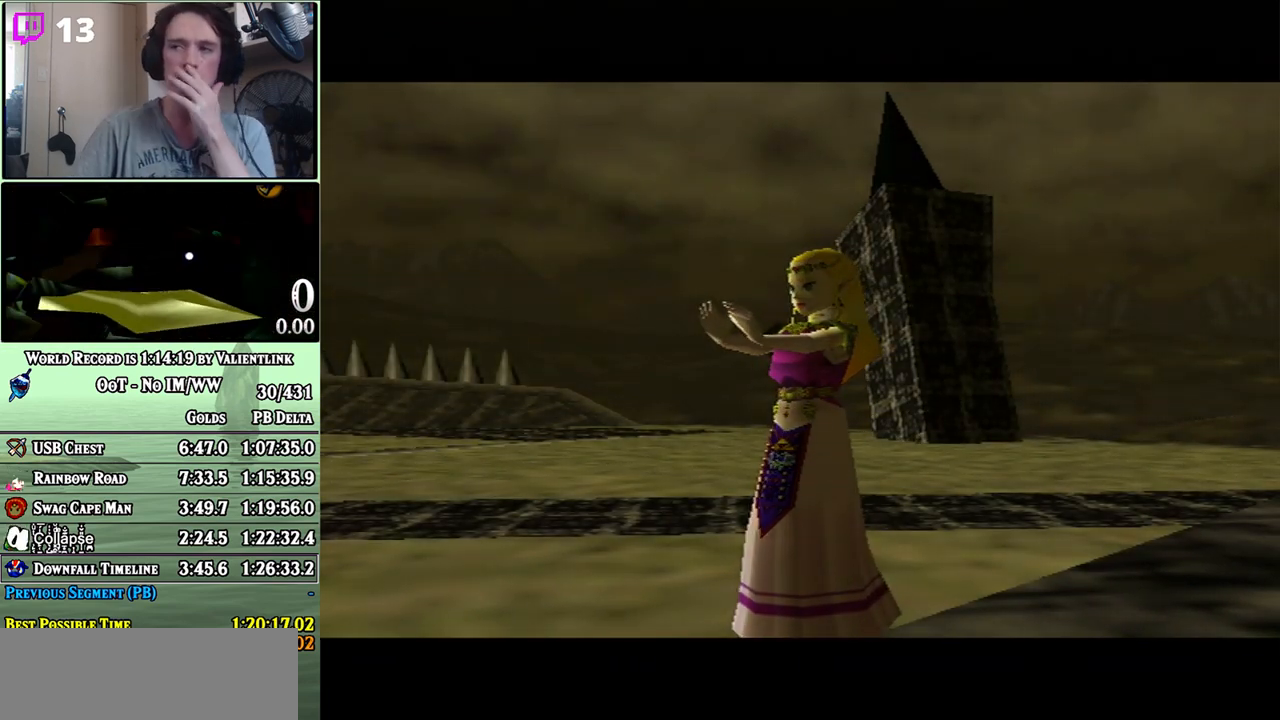
{"buttons": [], "left_stick": "center", "right_stick": "center", "events": []}
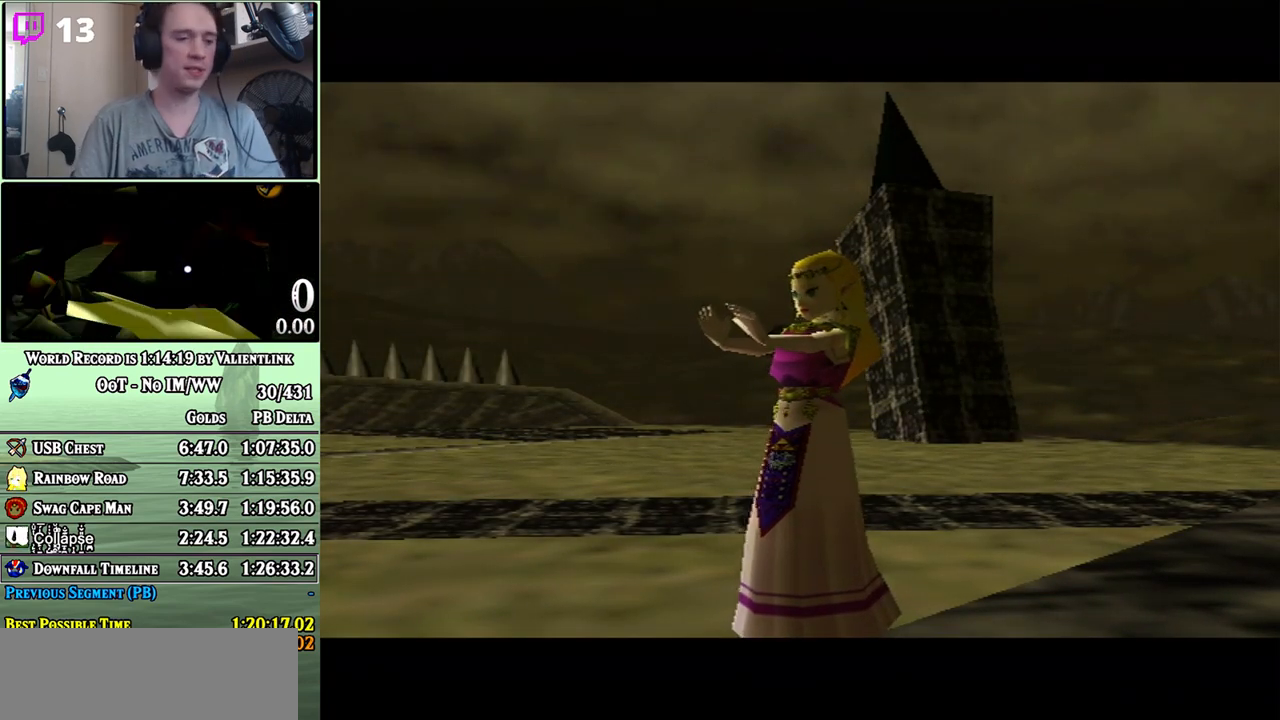
{"buttons": [], "left_stick": "down-left", "right_stick": "center", "events": [[217, "left_stick", "down-left"]]}
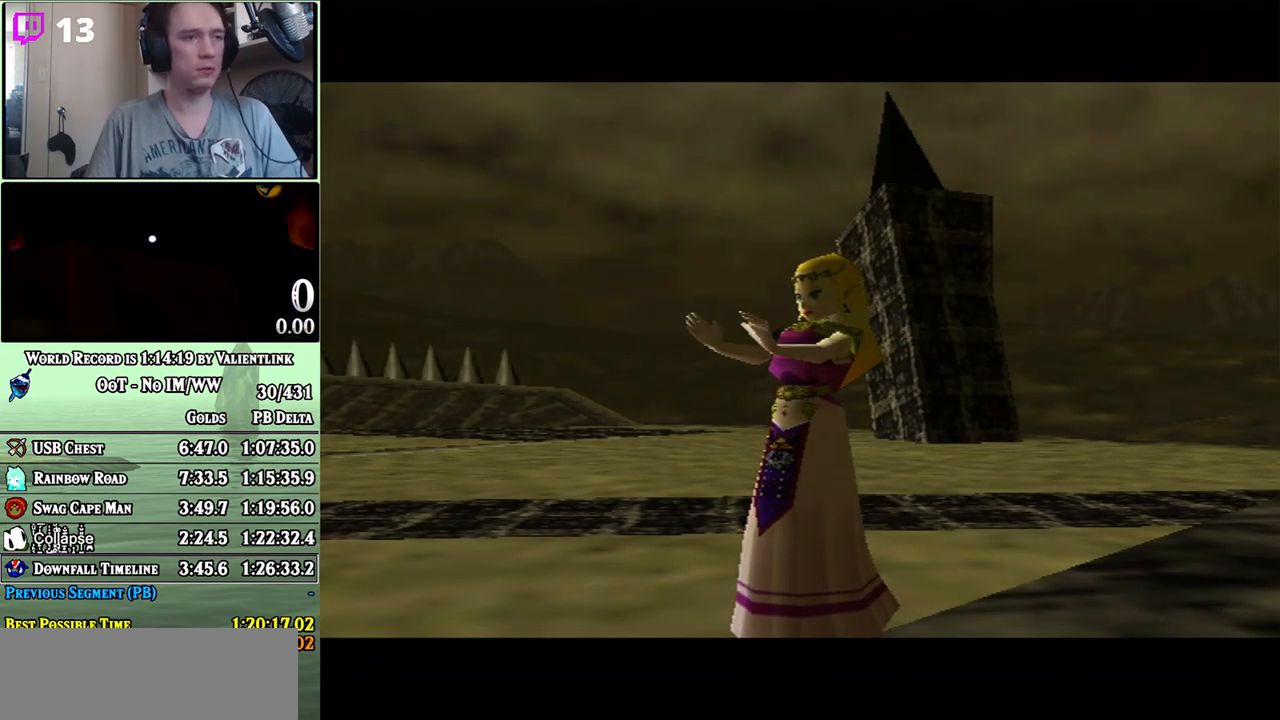
{"buttons": [], "left_stick": "down-left", "right_stick": "center", "events": []}
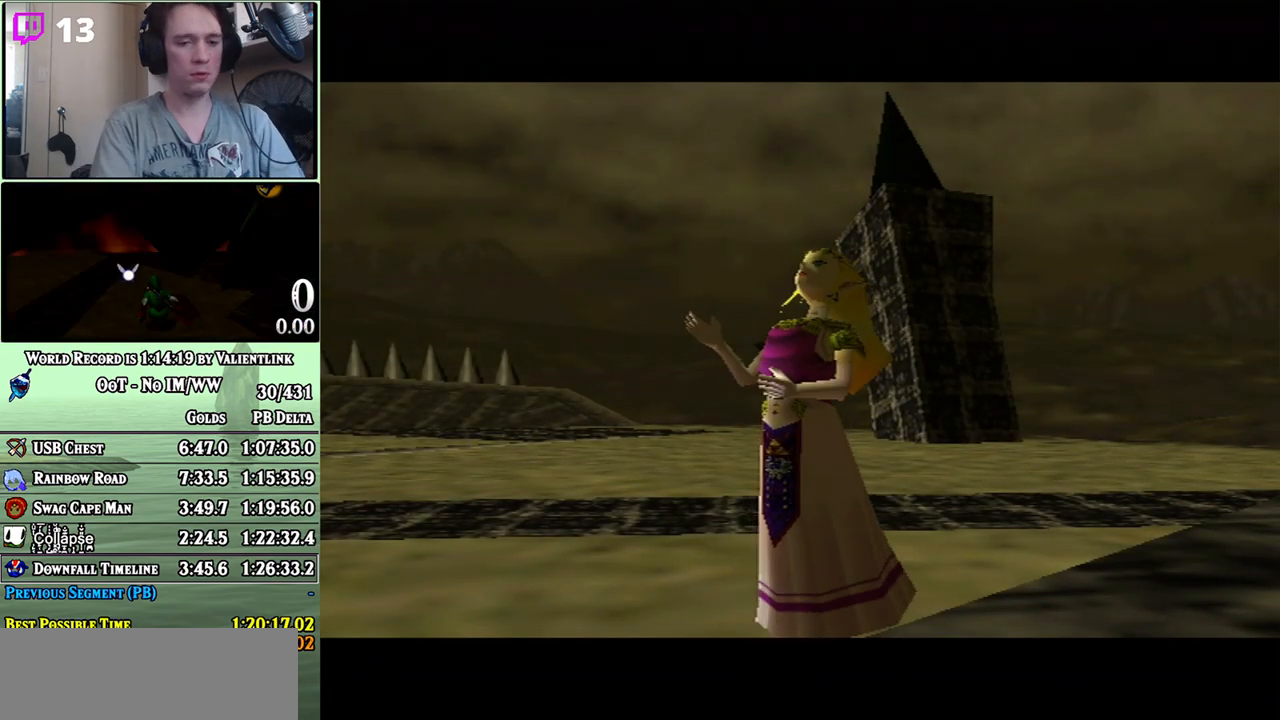
{"buttons": [], "left_stick": "down-left", "right_stick": "center", "events": []}
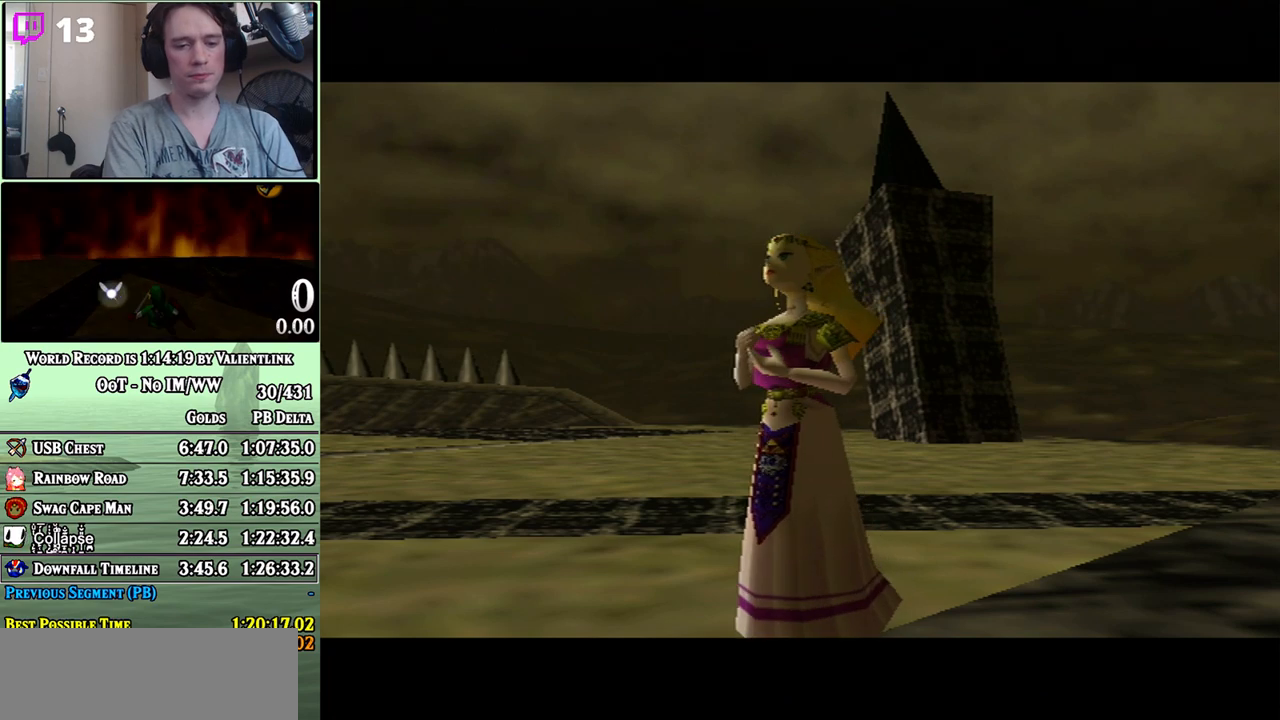
{"buttons": [], "left_stick": "down-left", "right_stick": "center", "events": []}
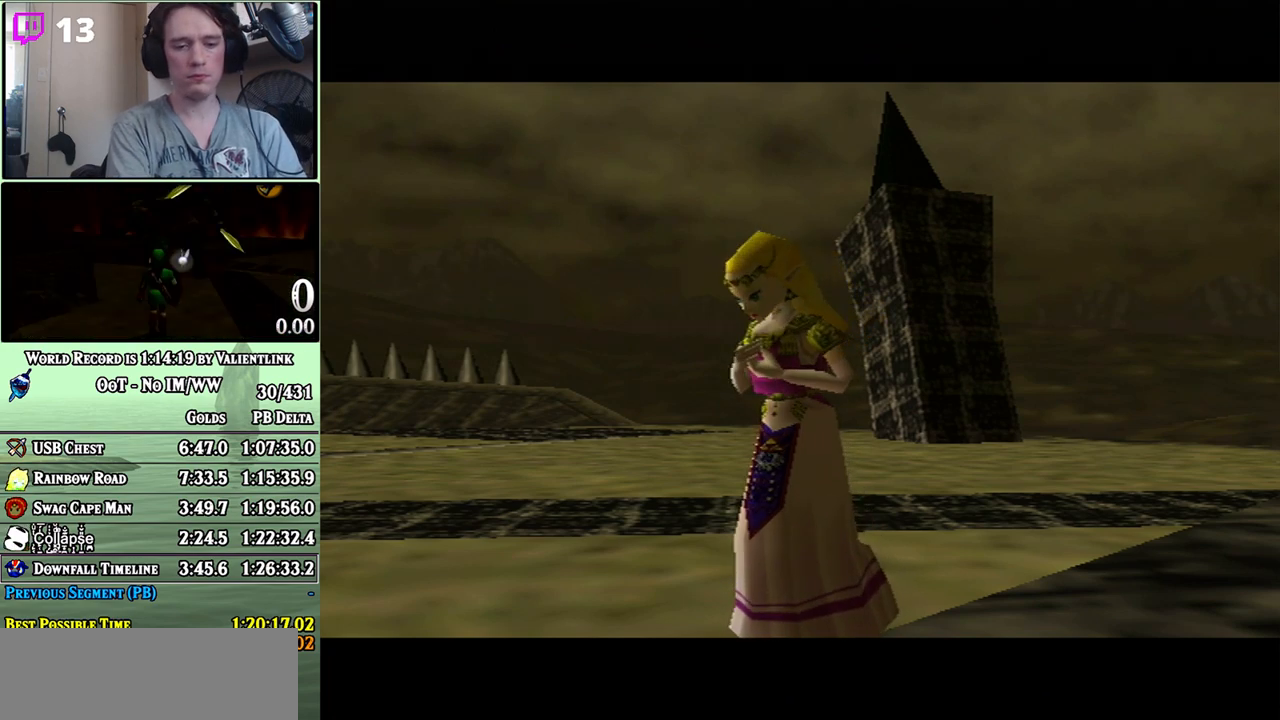
{"buttons": [], "left_stick": "down-left", "right_stick": "center", "events": []}
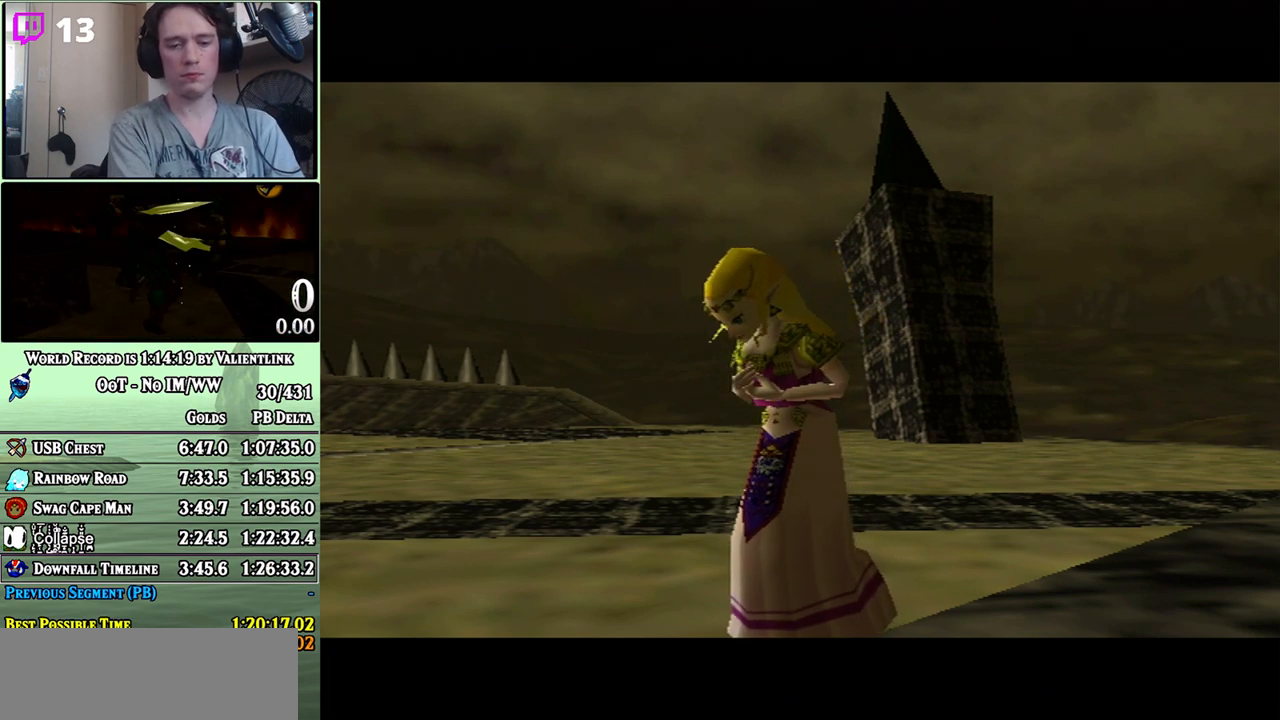
{"buttons": [], "left_stick": "down-left", "right_stick": "center", "events": []}
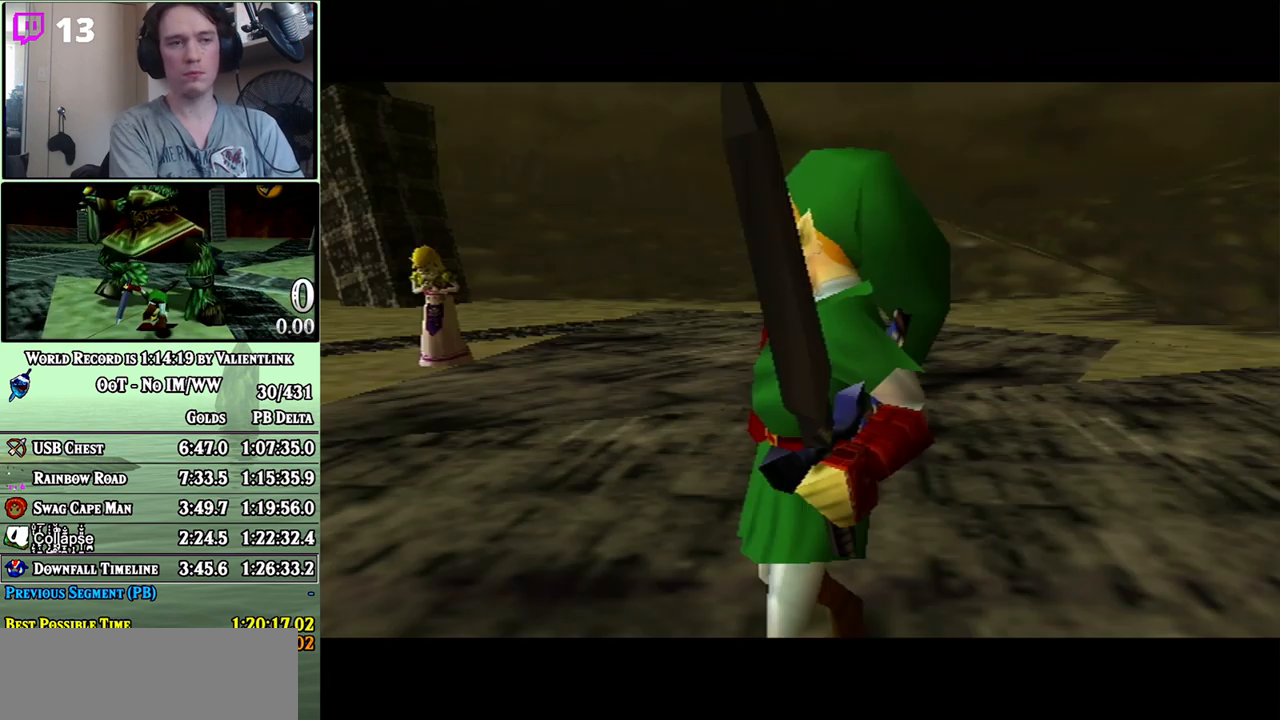
{"buttons": [], "left_stick": "down-left", "right_stick": "center", "events": []}
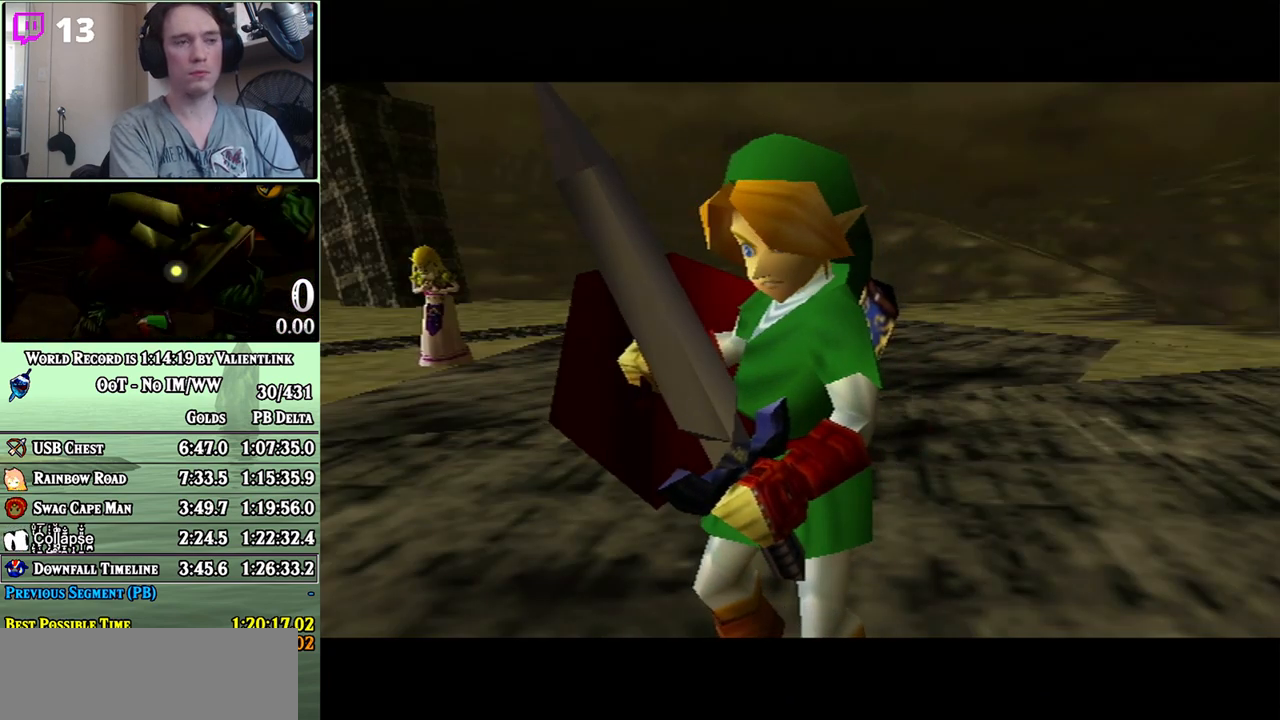
{"buttons": [], "left_stick": "down-left", "right_stick": "center", "events": []}
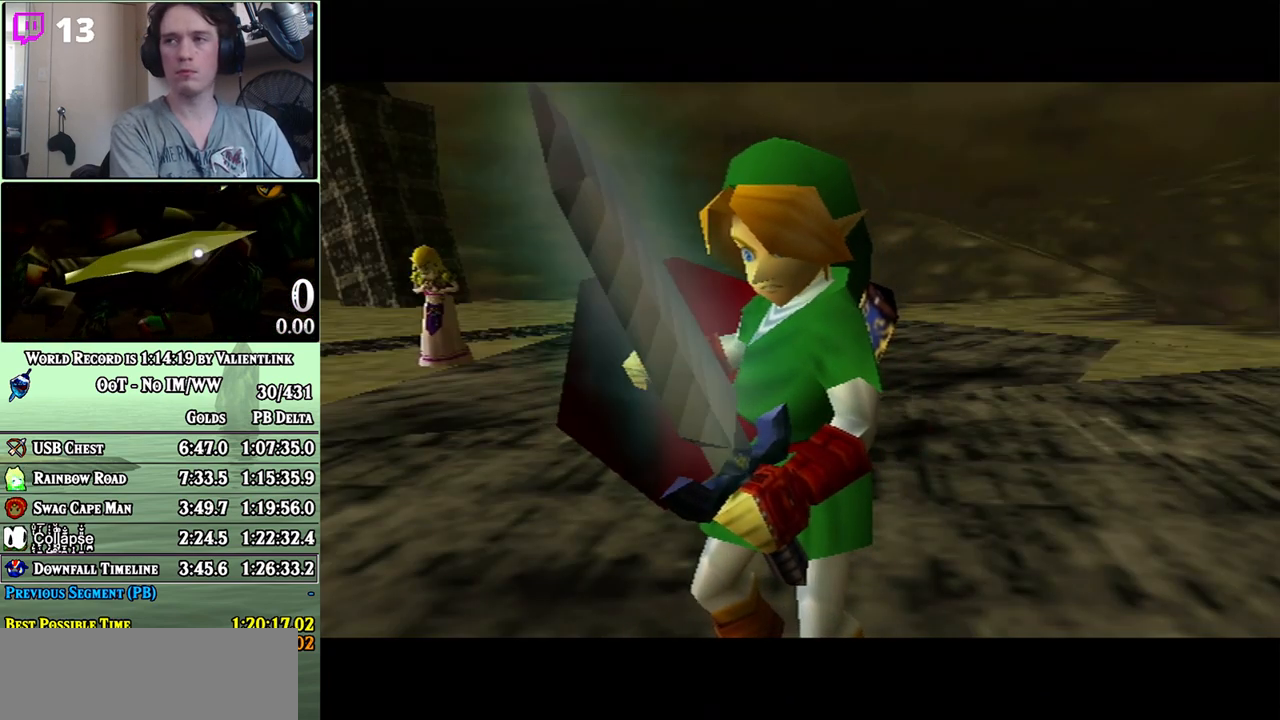
{"buttons": [], "left_stick": "down-left", "right_stick": "center", "events": []}
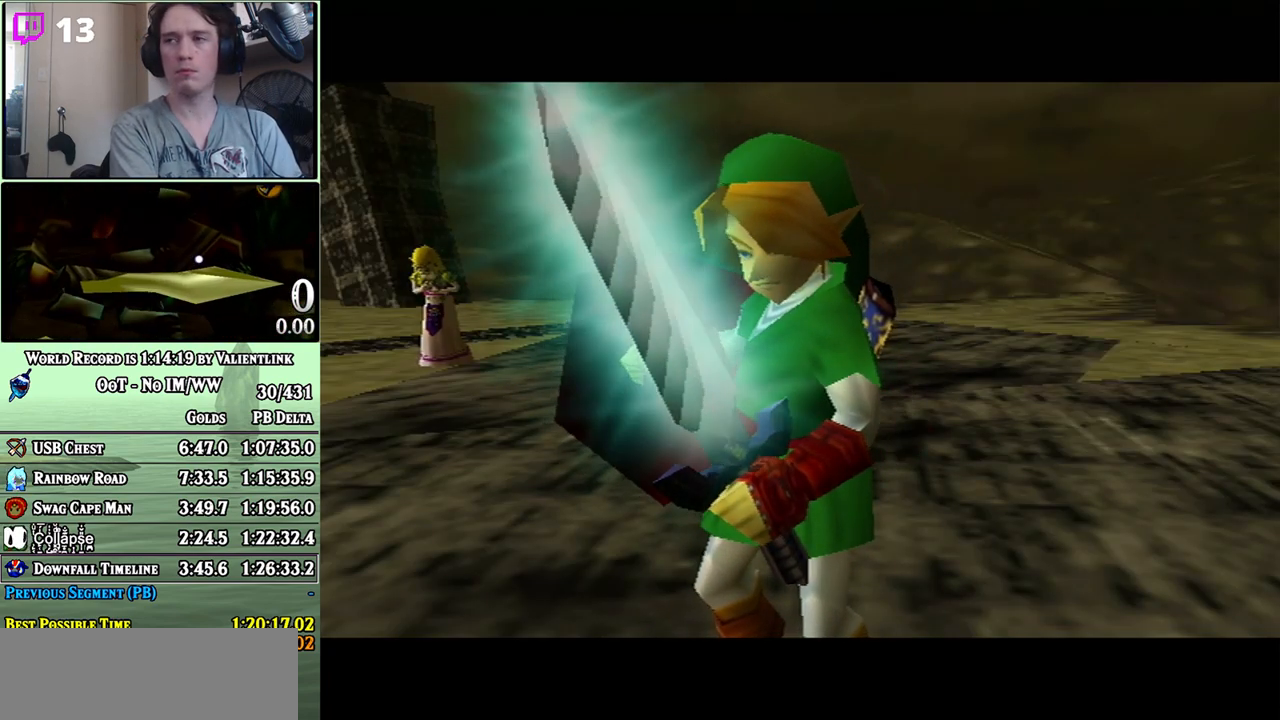
{"buttons": [], "left_stick": "down-left", "right_stick": "center", "events": []}
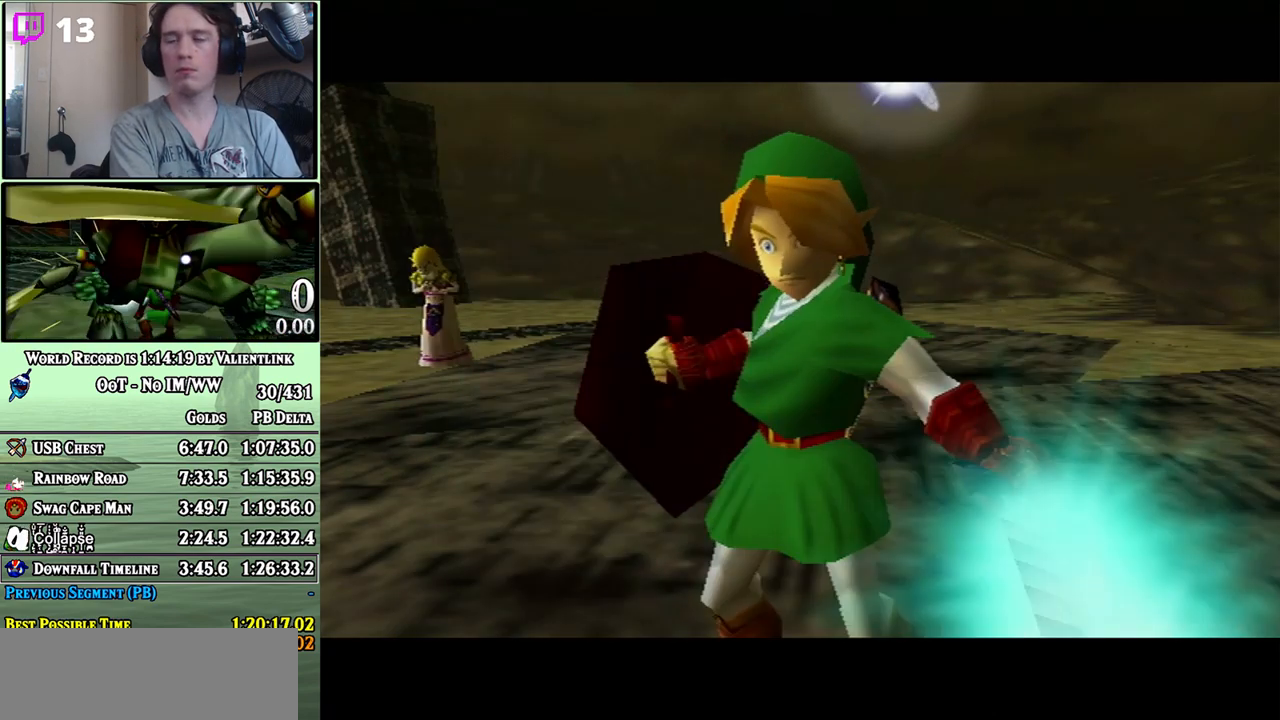
{"buttons": [], "left_stick": "down-left", "right_stick": "center", "events": []}
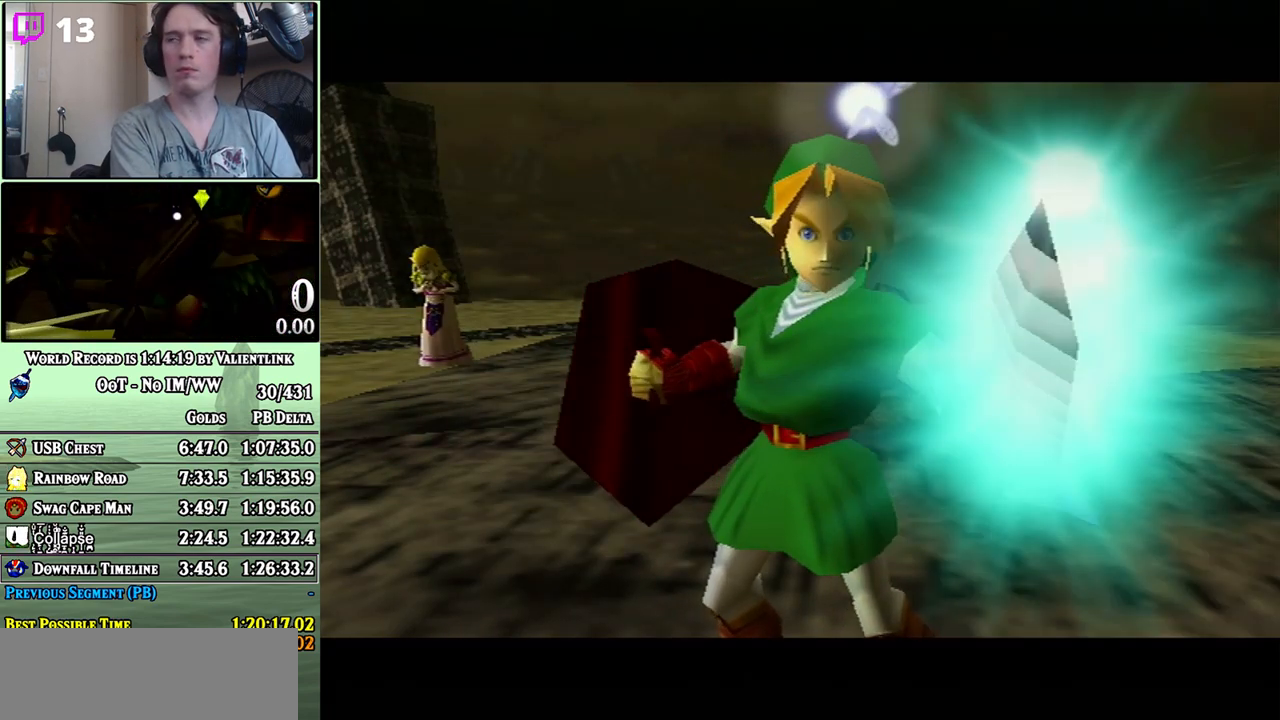
{"buttons": [], "left_stick": "down-left", "right_stick": "center", "events": []}
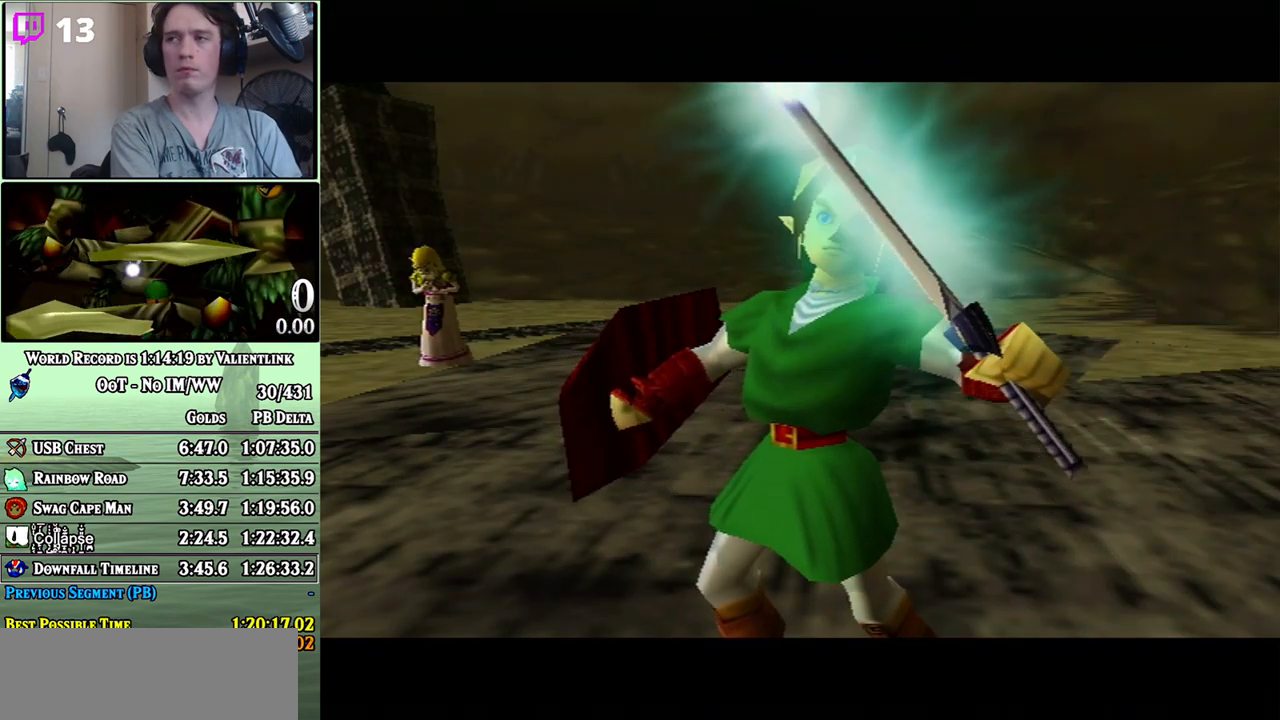
{"buttons": [], "left_stick": "down-left", "right_stick": "center", "events": []}
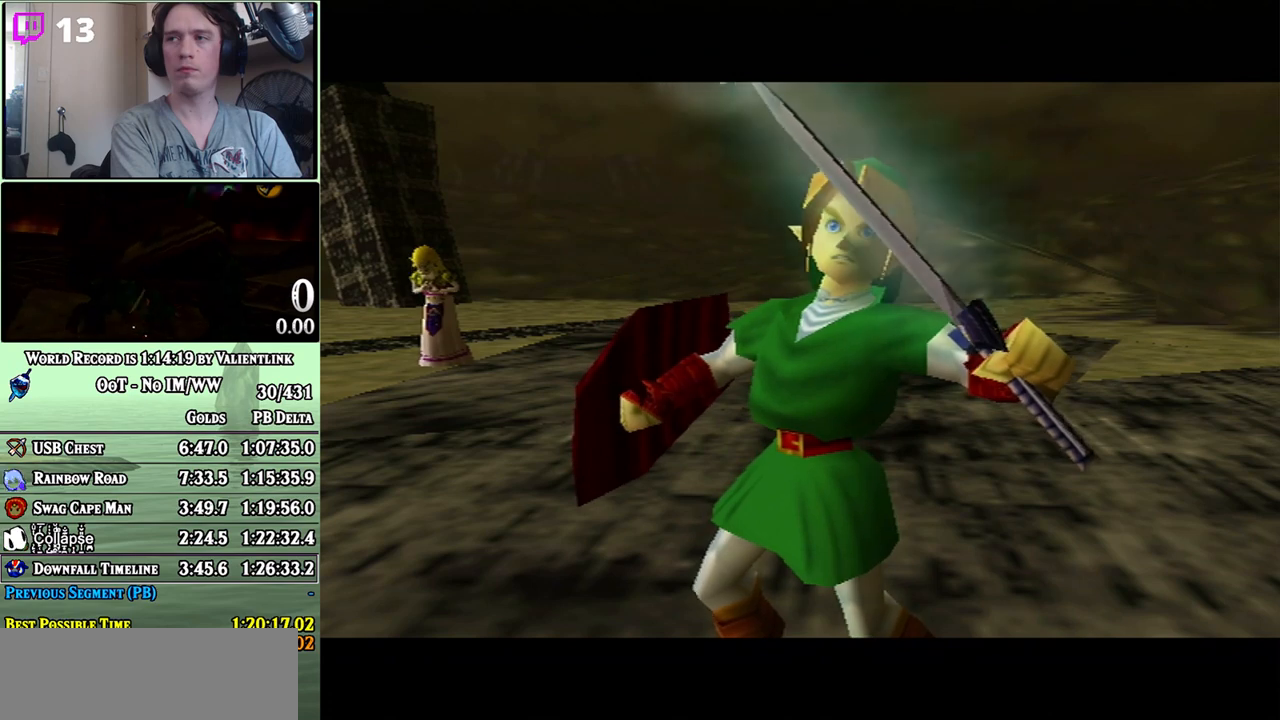
{"buttons": [], "left_stick": "down-left", "right_stick": "center", "events": []}
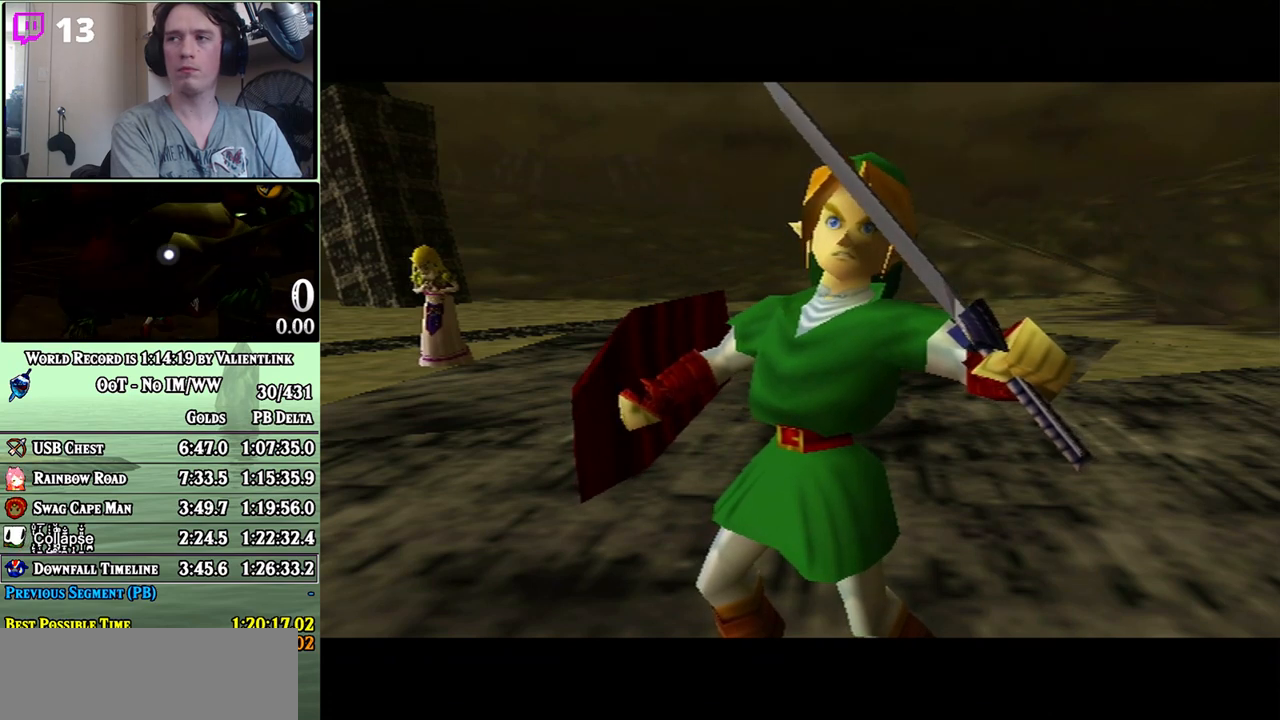
{"buttons": [], "left_stick": "down-left", "right_stick": "center", "events": []}
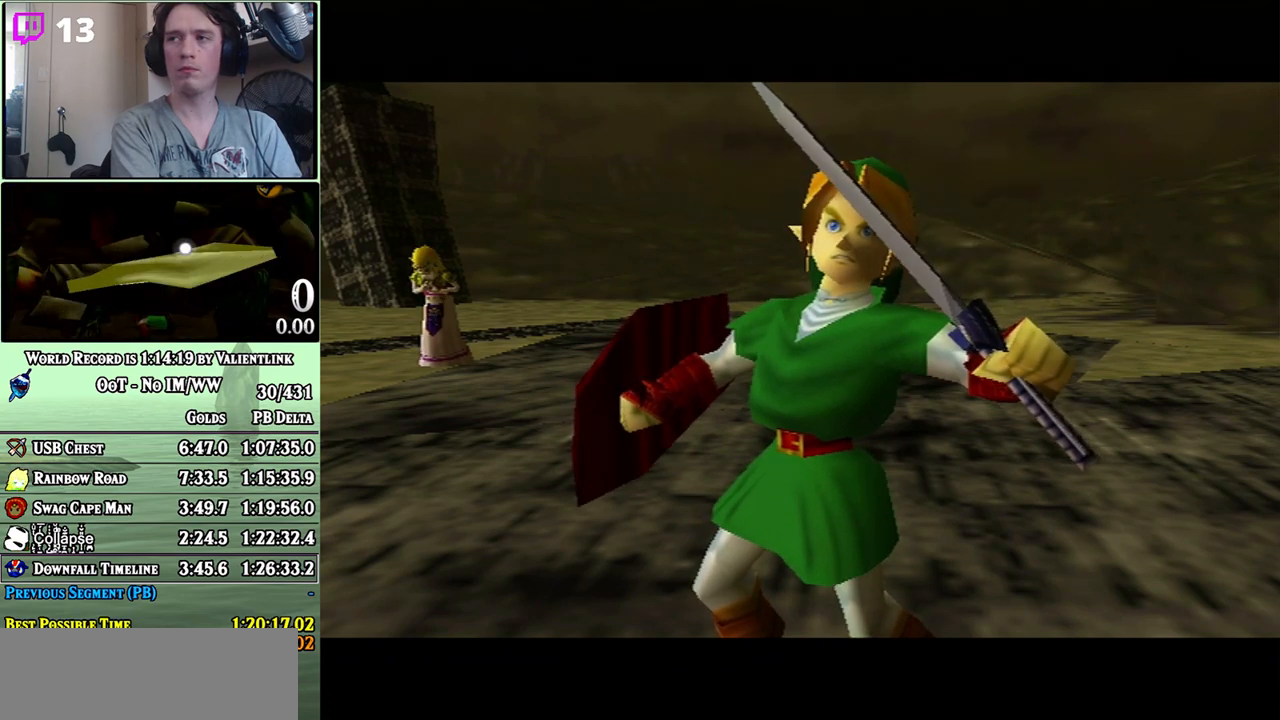
{"buttons": [], "left_stick": "down-left", "right_stick": "center", "events": []}
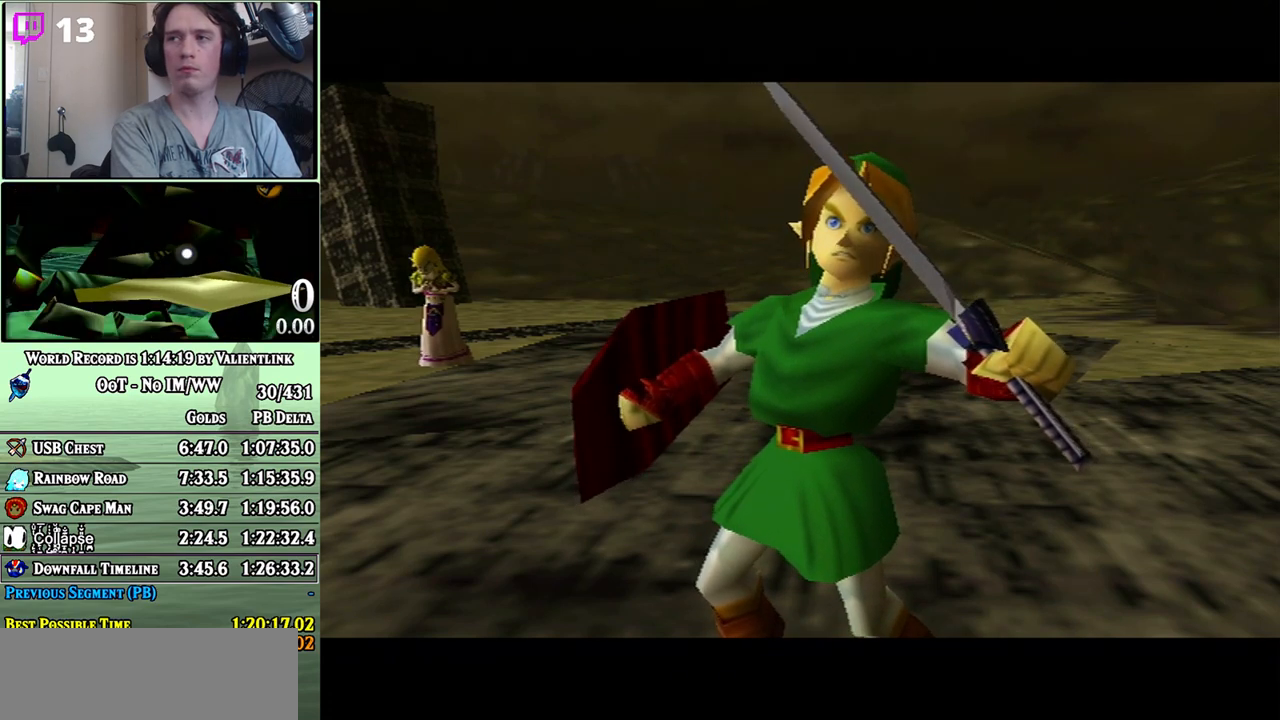
{"buttons": [], "left_stick": "down-left", "right_stick": "center", "events": []}
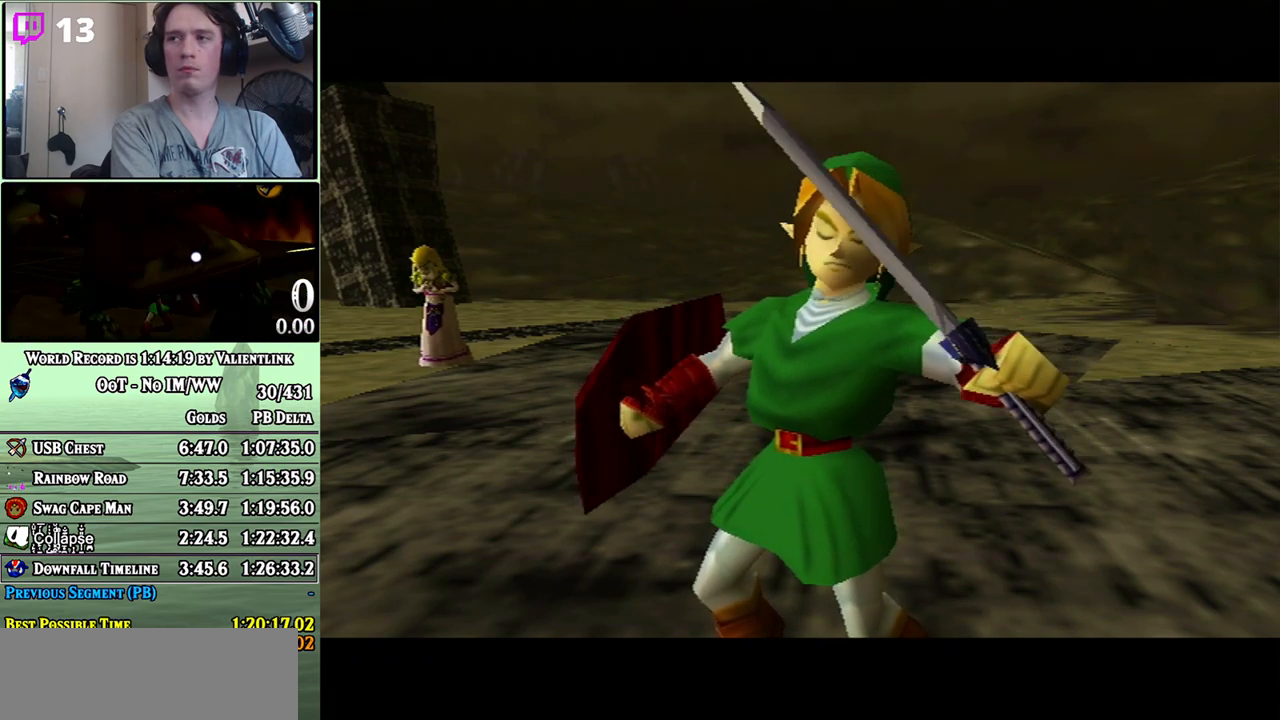
{"buttons": [], "left_stick": "down-left", "right_stick": "center", "events": []}
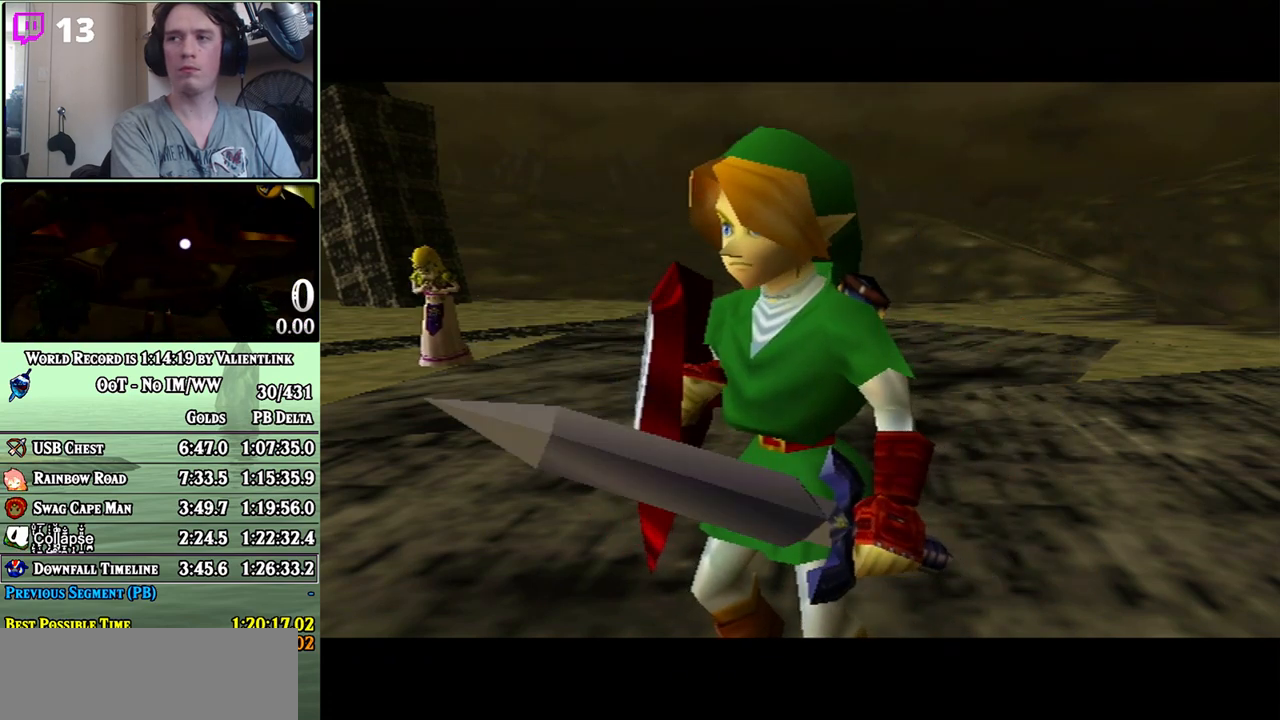
{"buttons": [], "left_stick": "down-left", "right_stick": "center", "events": []}
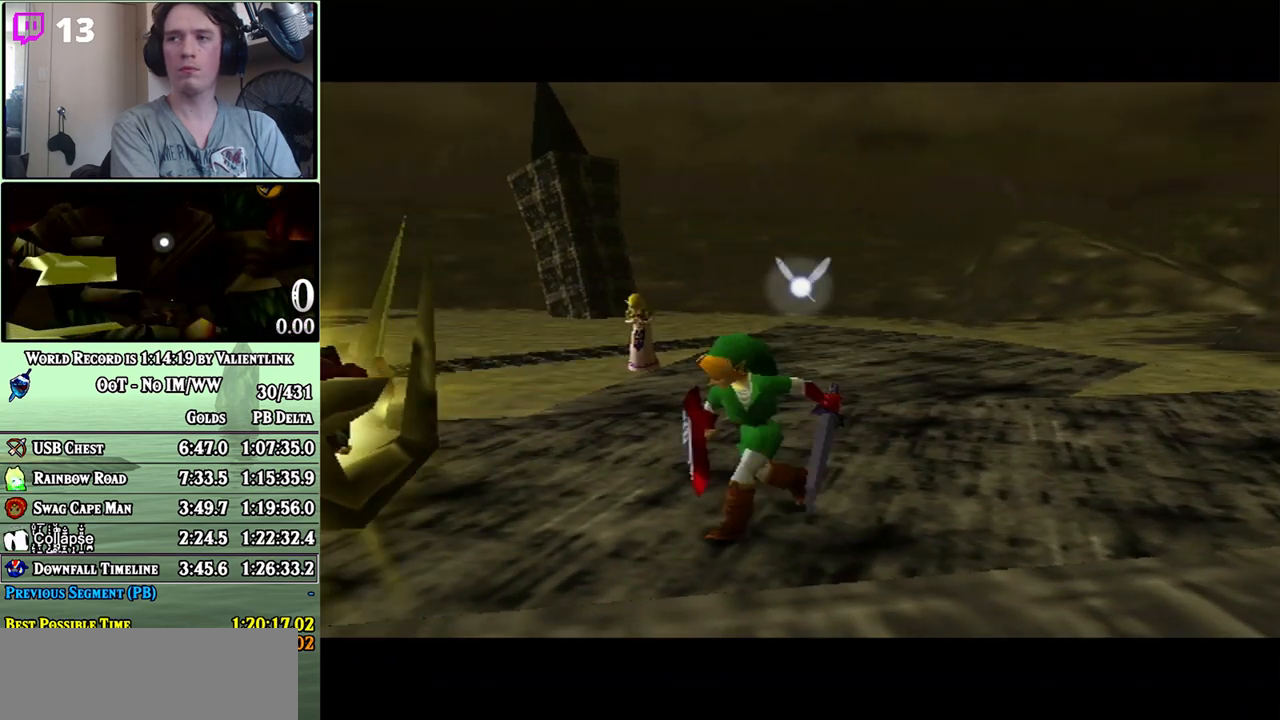
{"buttons": [], "left_stick": "up", "right_stick": "center", "events": [[233, "left_stick", "up-left"], [367, "B", "down"], [433, "left_stick", "up"], [467, "B", "up"]]}
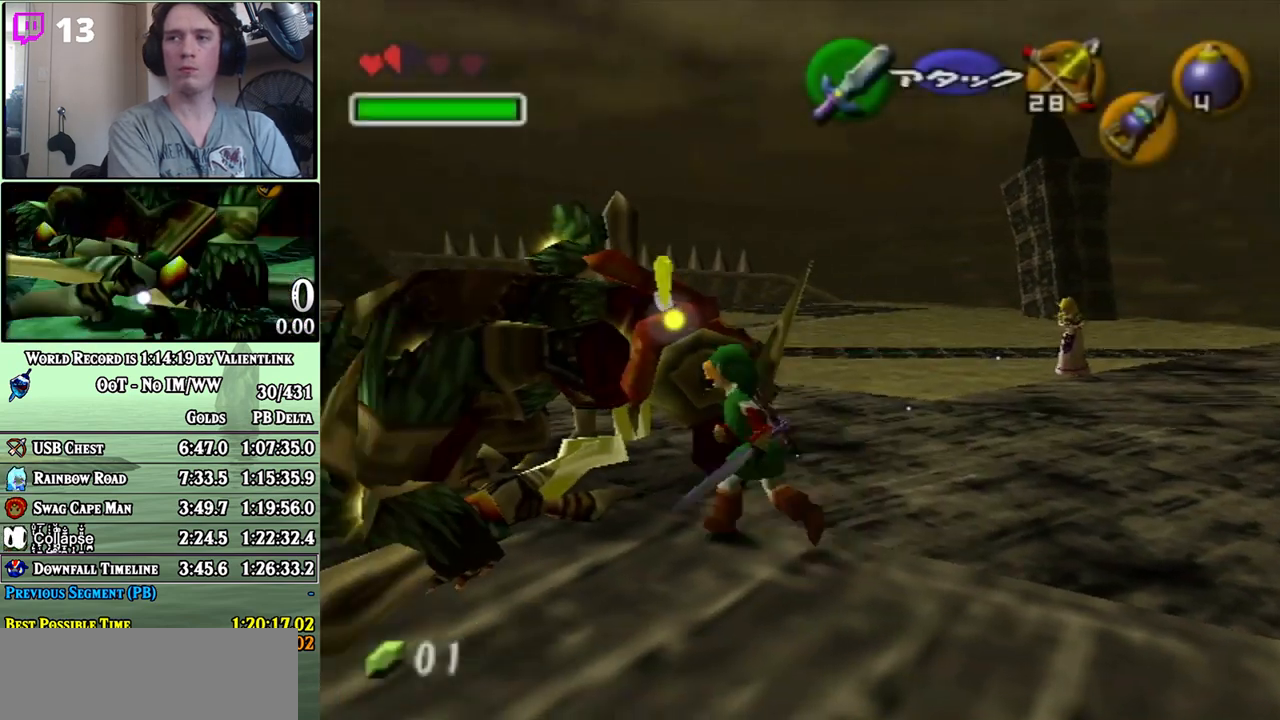
{"buttons": [], "left_stick": "center", "right_stick": "center", "events": [[50, "left_stick", "center"]]}